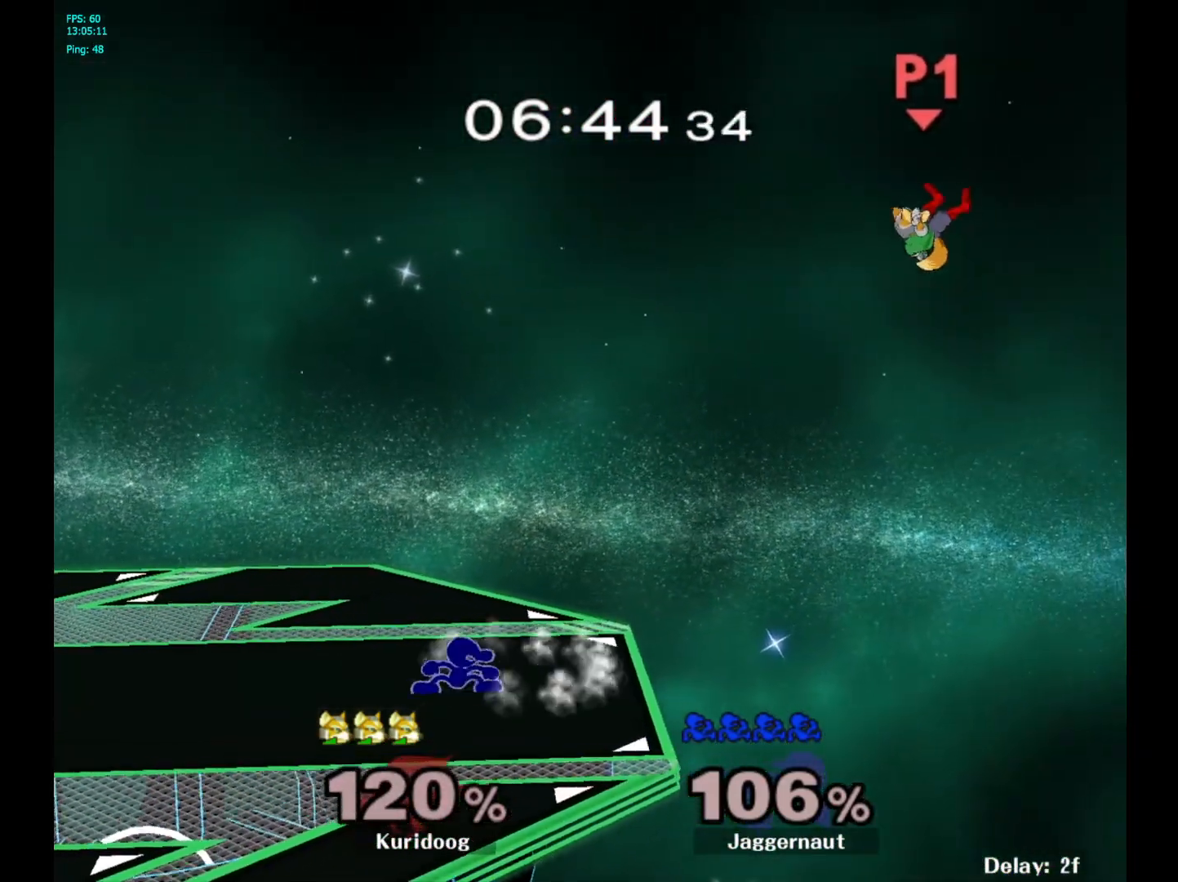
Gameplay with a controller (Nintendo layout); each line is a JSON object with the inputs held at the frame after it (dt_ms = milliseconds from this image to that frame). "events" lists button and stick changes between this image and that frame as [ms after this image, input, new state], when the widget could be followed in between. Not read: L3 R3.
{"dt_ms": 500, "buttons": [], "left_stick": "down", "right_stick": "center"}
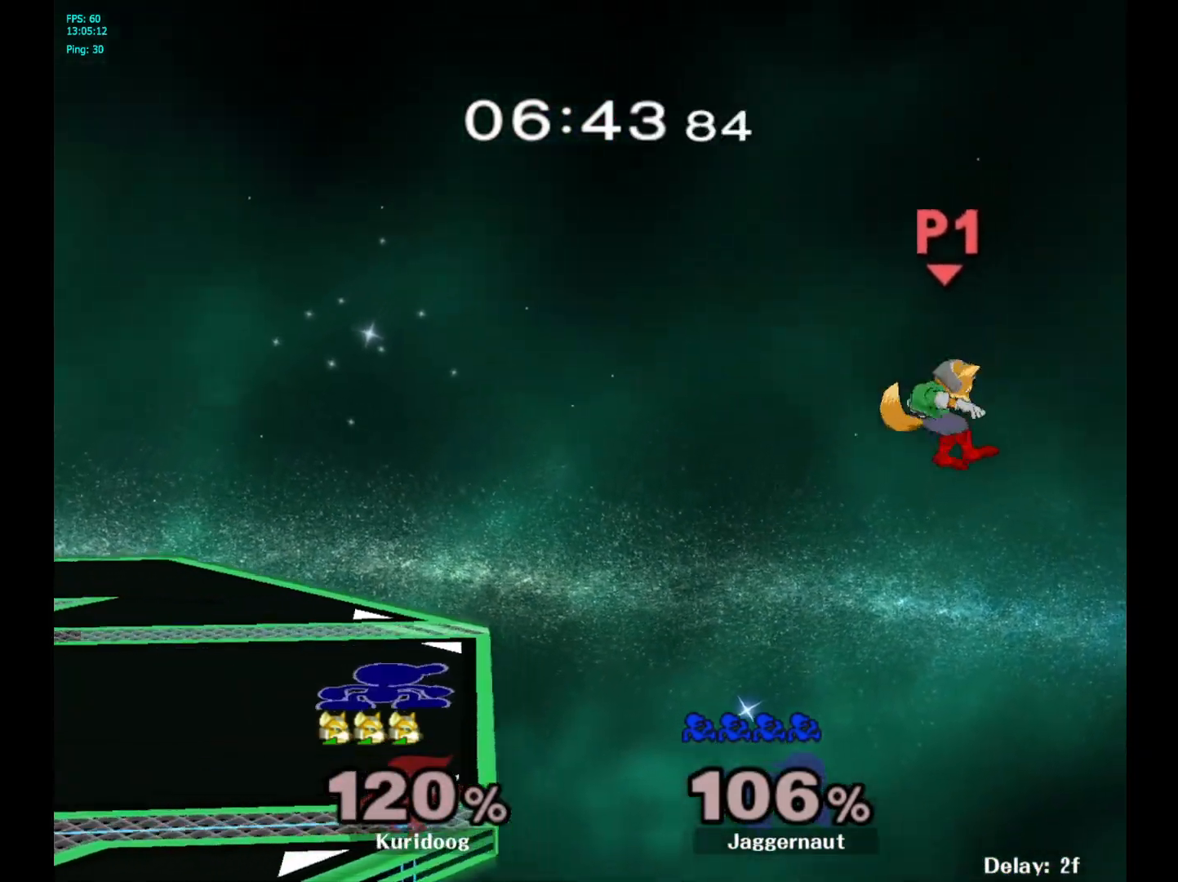
{"dt_ms": 500, "buttons": ["Y", "R1"], "left_stick": "down-left", "right_stick": "center"}
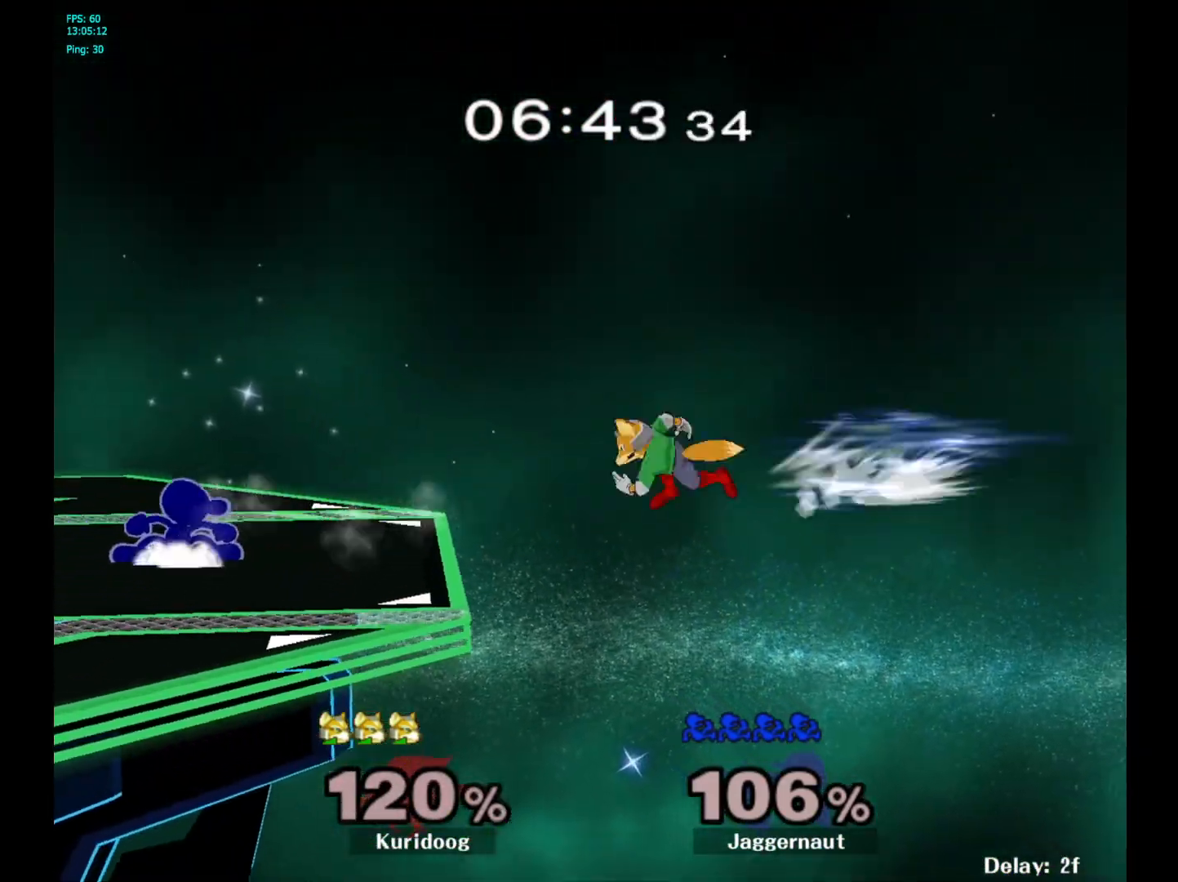
{"dt_ms": 500, "buttons": [], "left_stick": "center", "right_stick": "center", "events": [[83, "Y", "up"], [100, "left_stick", "center"], [117, "R1", "up"], [300, "A", "down"], [333, "Y", "down"], [367, "Y", "up"], [383, "A", "up"]]}
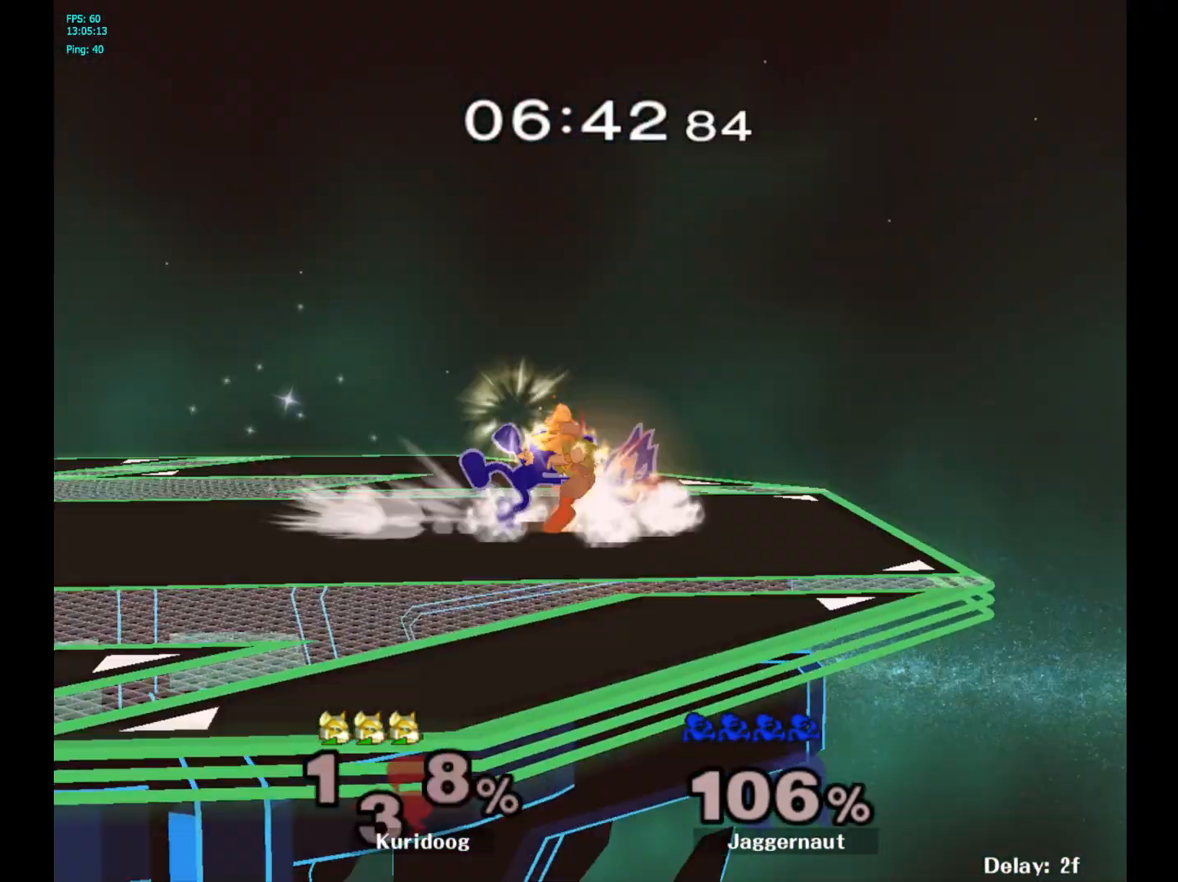
{"dt_ms": 500, "buttons": [], "left_stick": "center", "right_stick": "center", "events": []}
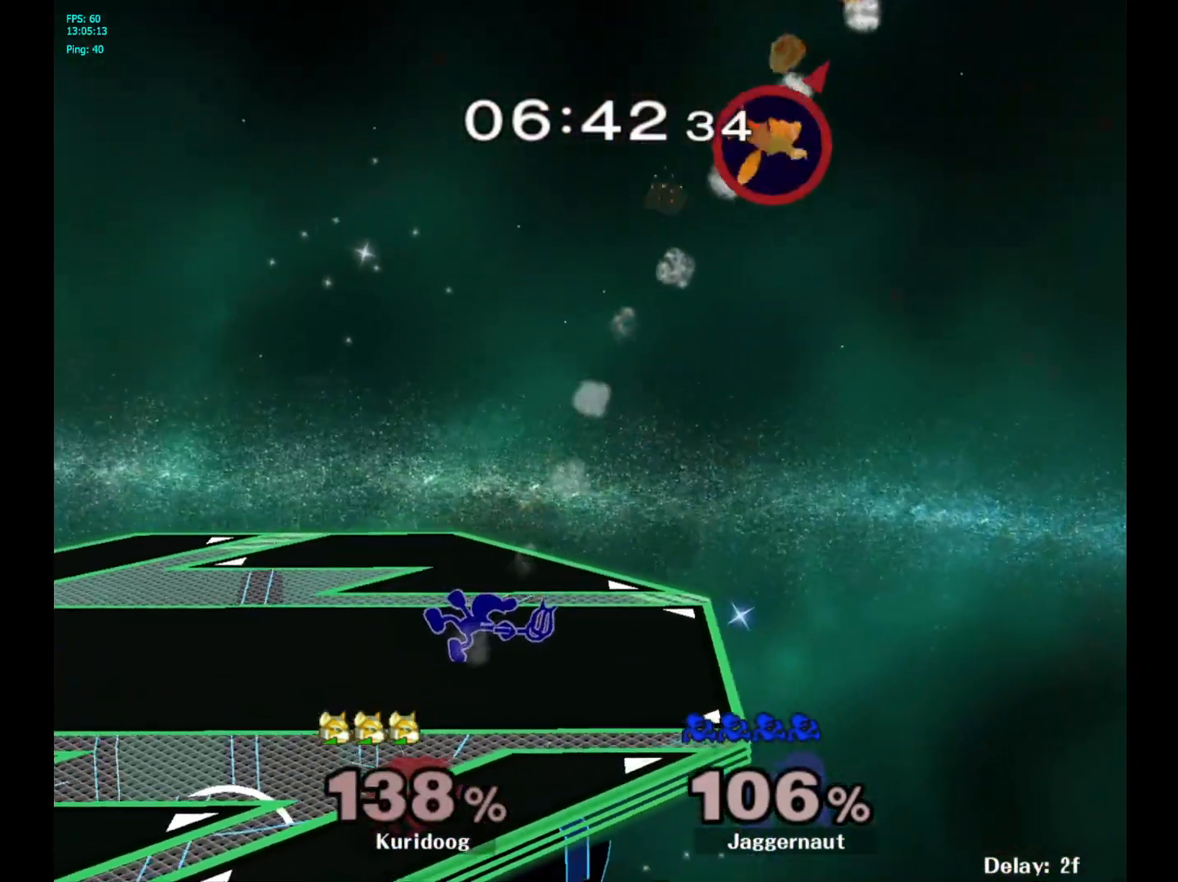
{"dt_ms": 500, "buttons": [], "left_stick": "center", "right_stick": "center", "events": [[150, "left_stick", "right"], [267, "Y", "down"], [283, "left_stick", "down-left"], [367, "R1", "down"], [450, "Y", "up"], [467, "left_stick", "center"], [500, "R1", "up"]]}
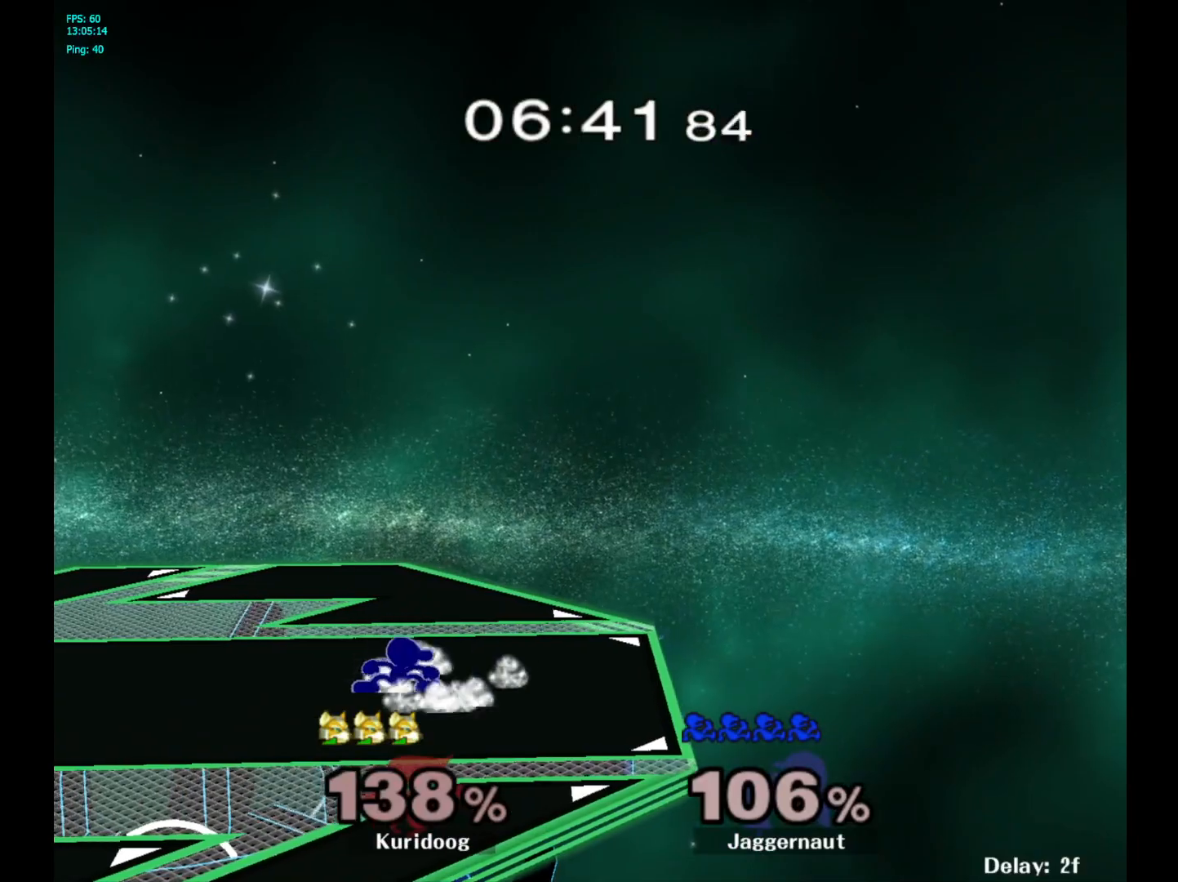
{"dt_ms": 1000, "buttons": [], "left_stick": "left", "right_stick": "center"}
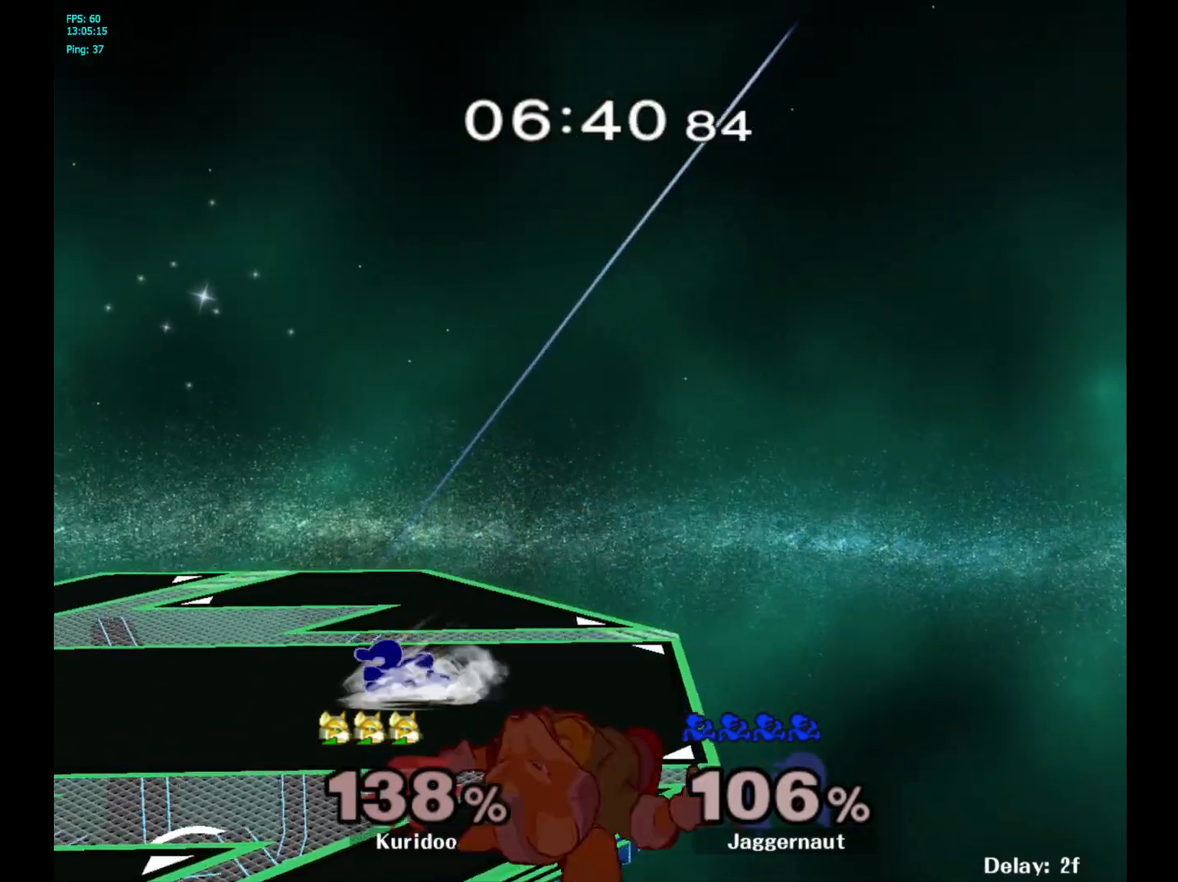
{"dt_ms": 500, "buttons": [], "left_stick": "up-left", "right_stick": "center", "events": [[33, "left_stick", "right"], [133, "left_stick", "left"], [233, "left_stick", "right"], [317, "left_stick", "left"], [400, "left_stick", "right"], [500, "left_stick", "up-left"]]}
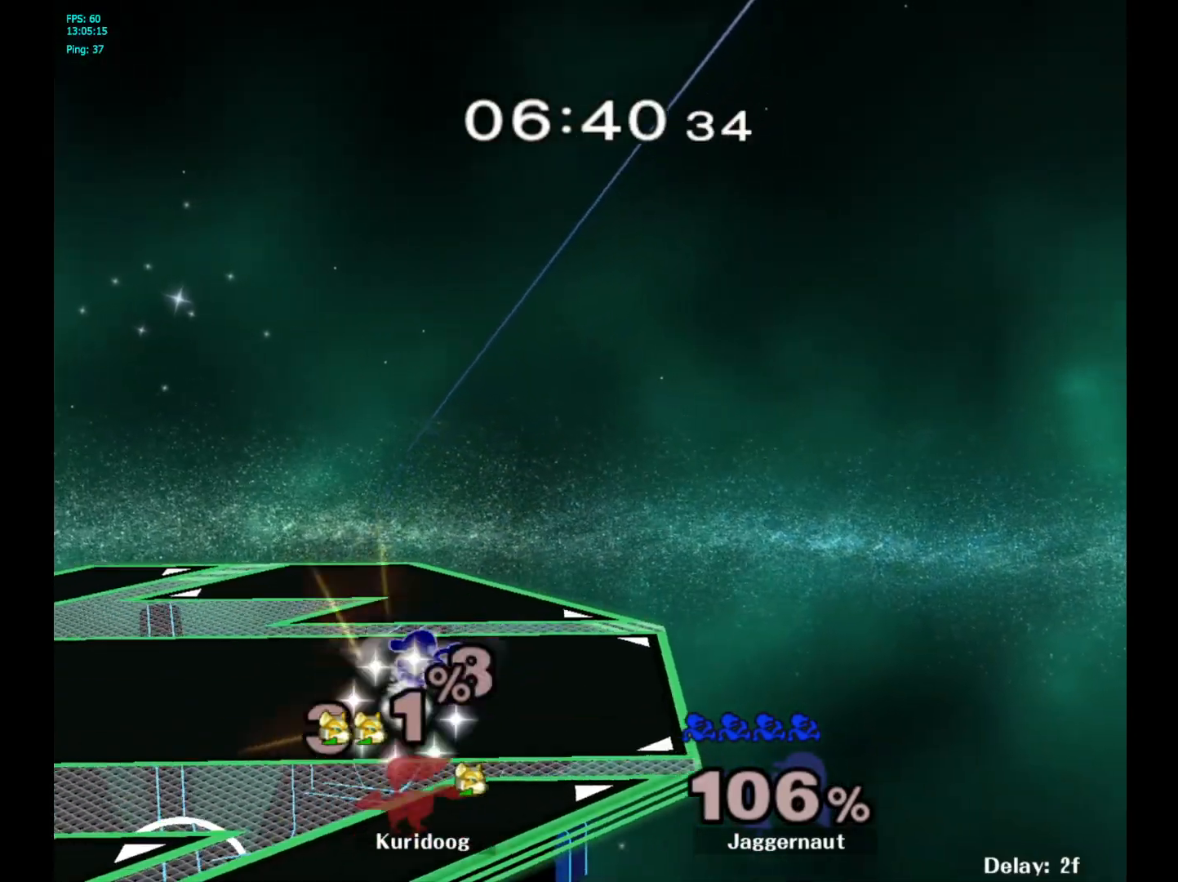
{"dt_ms": 500, "buttons": [], "left_stick": "right", "right_stick": "center", "events": [[83, "left_stick", "right"], [167, "left_stick", "up-left"], [267, "left_stick", "right"], [350, "left_stick", "left"], [433, "left_stick", "right"]]}
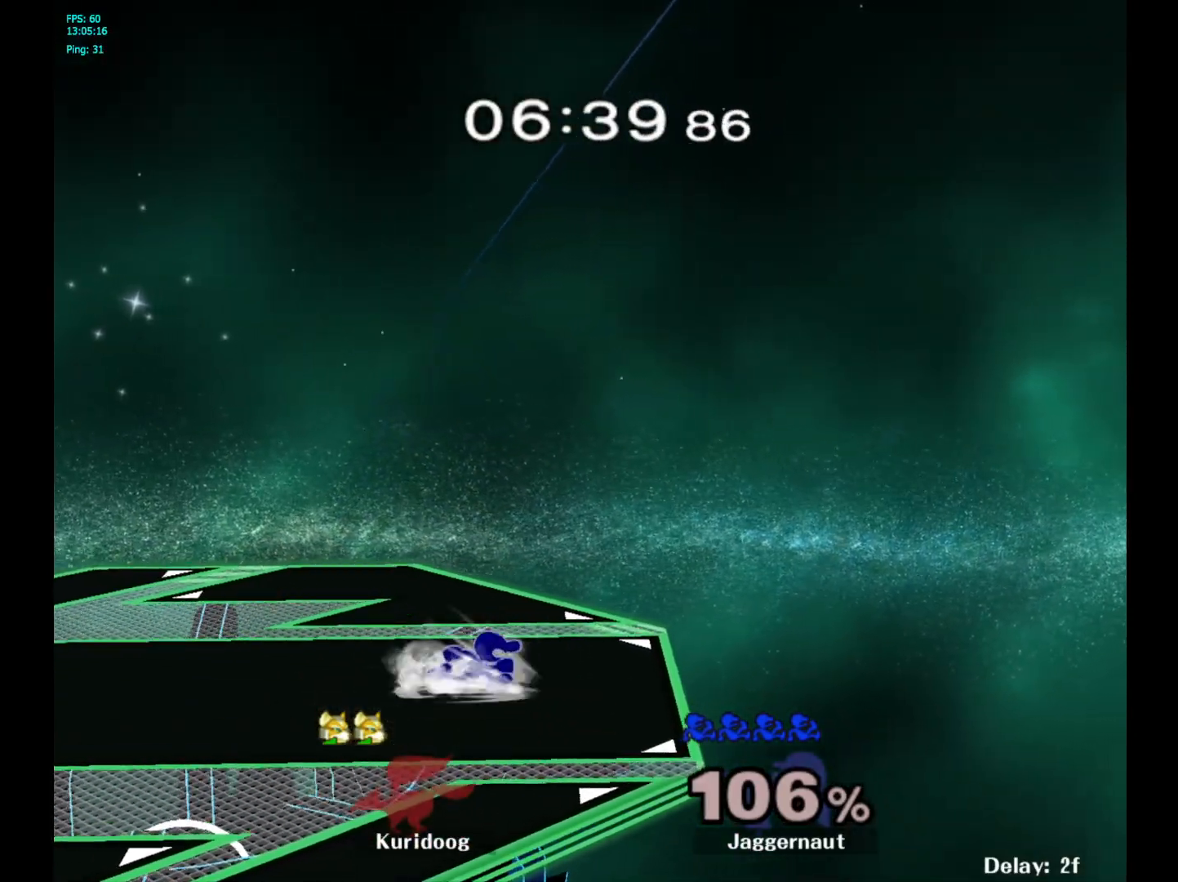
{"dt_ms": 500, "buttons": [], "left_stick": "right", "right_stick": "center", "events": [[17, "left_stick", "left"], [117, "left_stick", "right"], [183, "left_stick", "left"], [283, "left_stick", "right"], [367, "left_stick", "left"], [467, "left_stick", "right"]]}
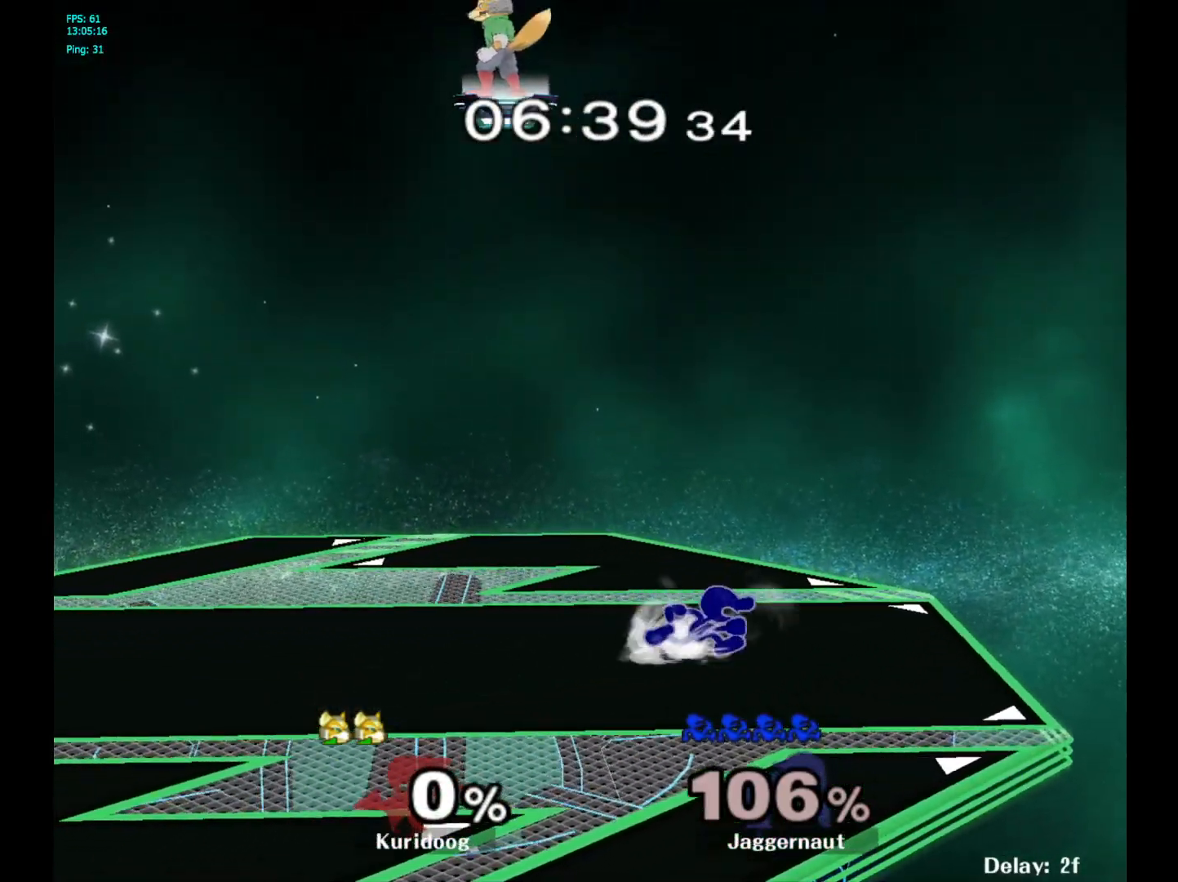
{"dt_ms": 500, "buttons": [], "left_stick": "right", "right_stick": "center", "events": [[33, "left_stick", "left"], [133, "left_stick", "right"], [233, "left_stick", "left"], [333, "left_stick", "right"], [417, "left_stick", "left"], [500, "left_stick", "right"]]}
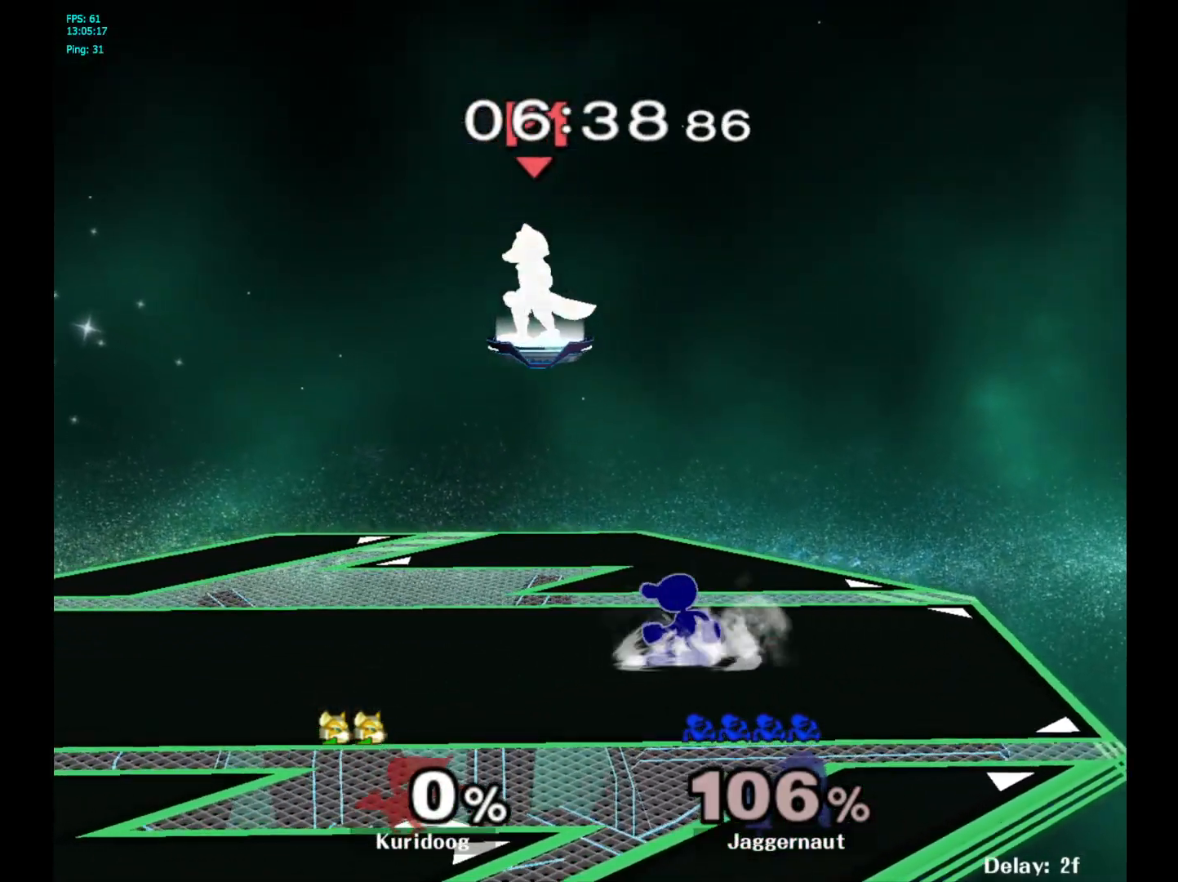
{"dt_ms": 500, "buttons": [], "left_stick": "left", "right_stick": "center", "events": [[283, "left_stick", "left"]]}
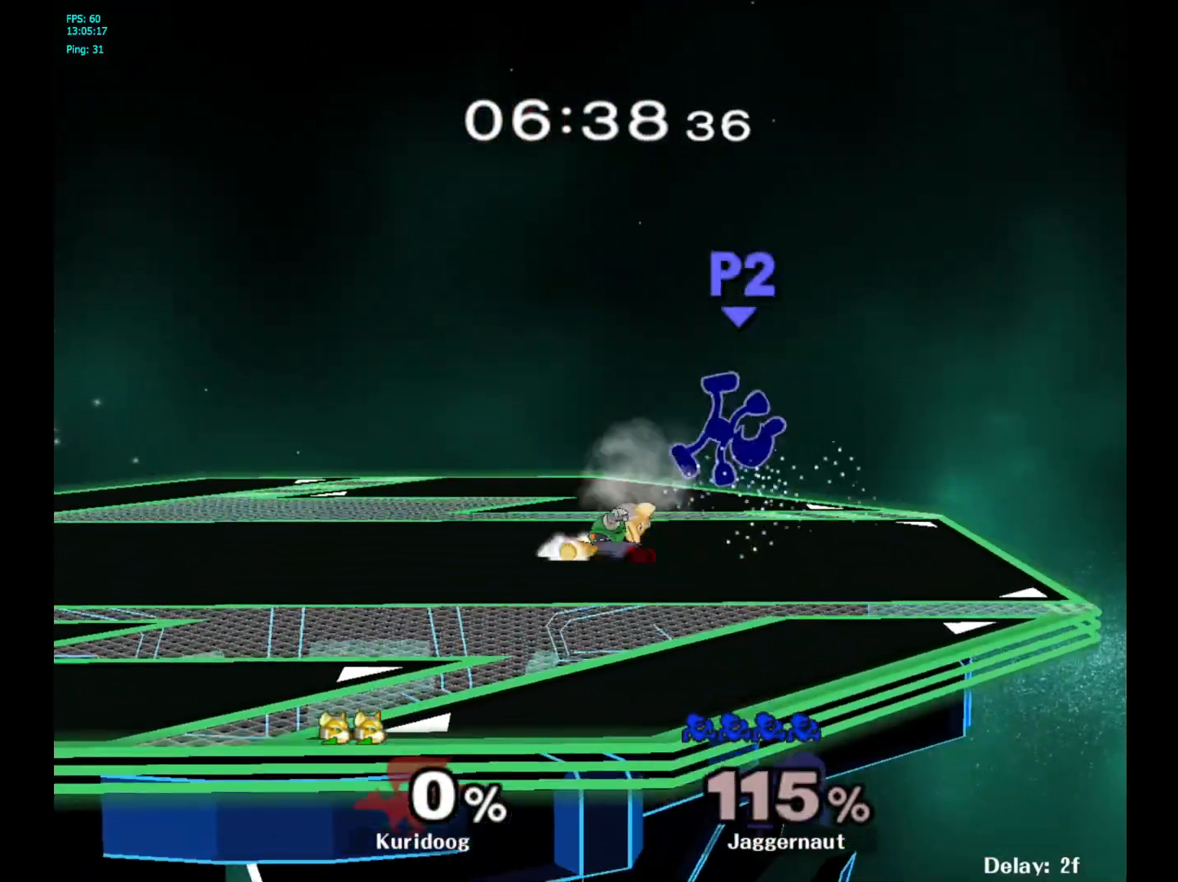
{"dt_ms": 500, "buttons": [], "left_stick": "left", "right_stick": "center", "events": [[250, "left_stick", "center"], [433, "left_stick", "left"]]}
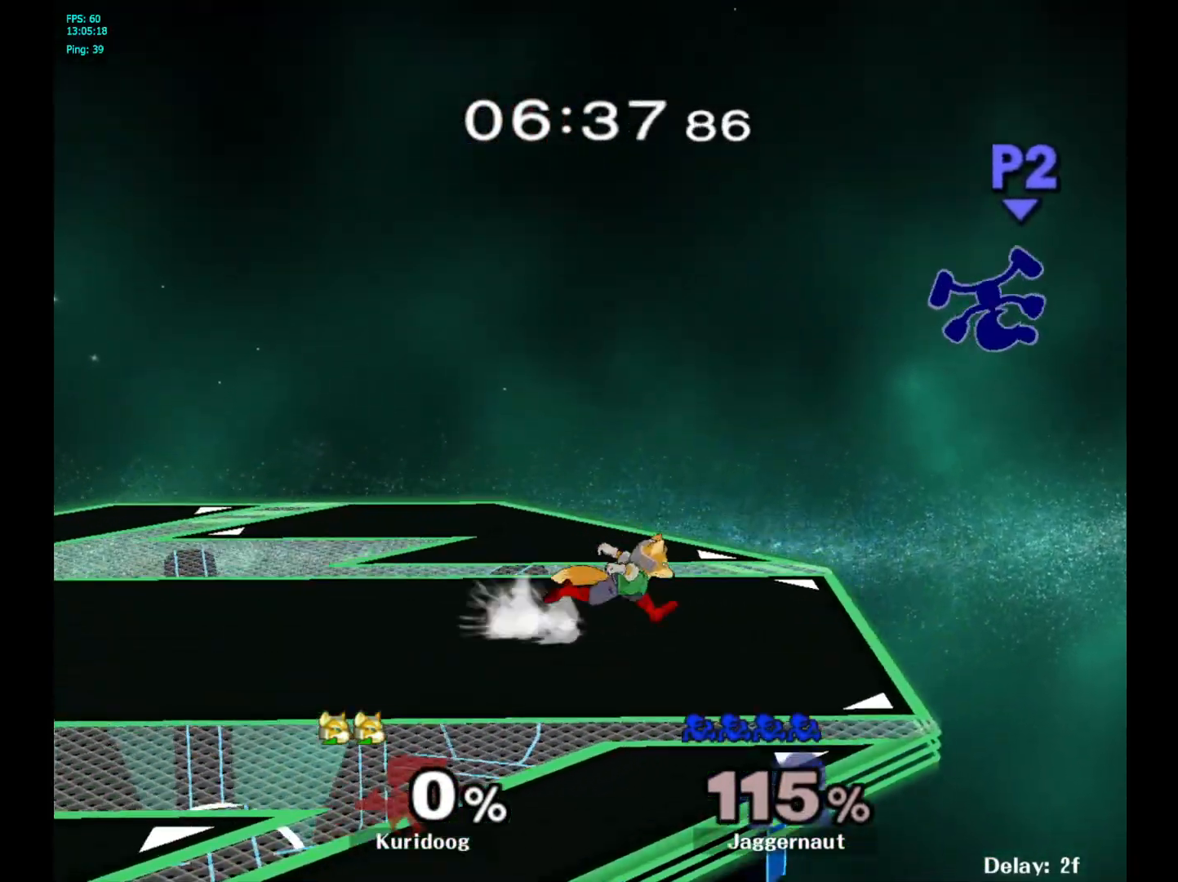
{"dt_ms": 500, "buttons": ["Y"], "left_stick": "up-left", "right_stick": "center", "events": [[83, "left_stick", "center"], [250, "Y", "down"], [250, "left_stick", "up-left"], [333, "Y", "up"], [400, "Y", "down"]]}
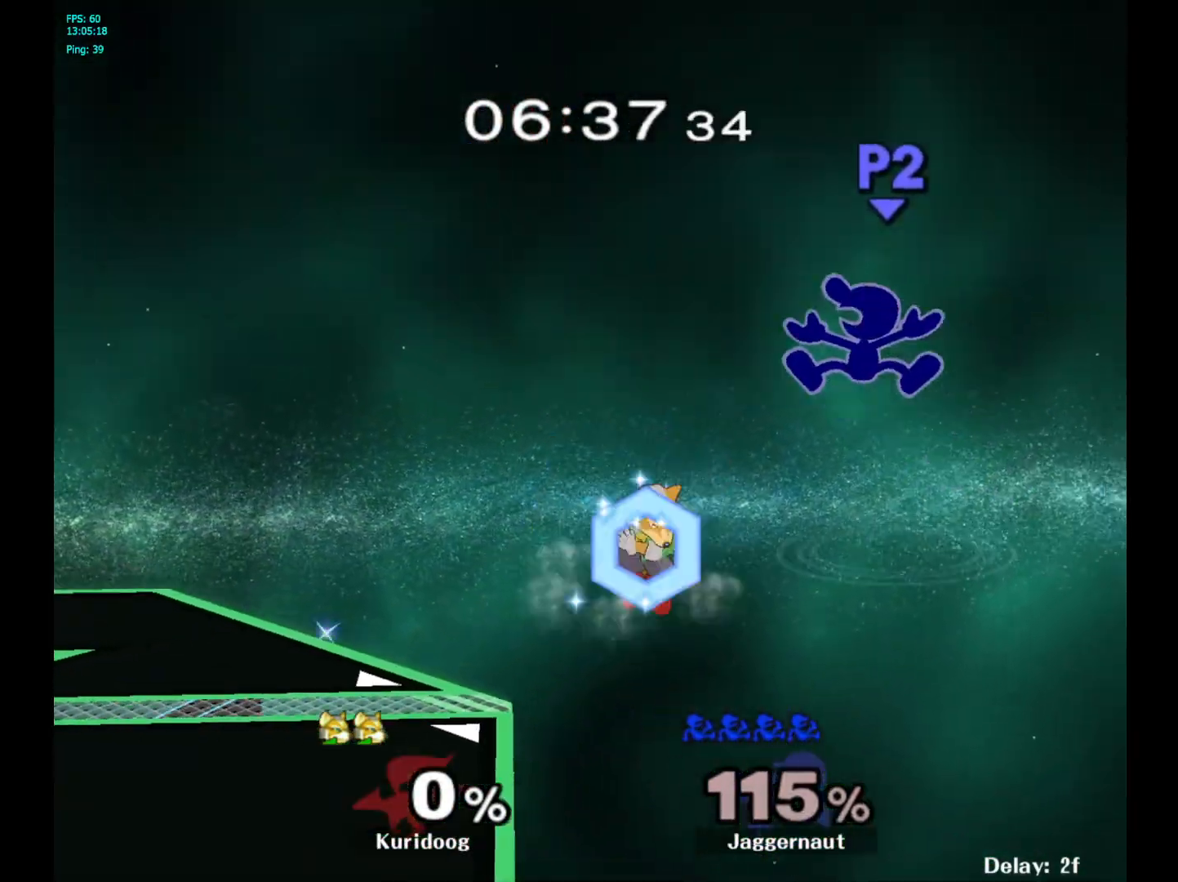
{"dt_ms": 500, "buttons": [], "left_stick": "left", "right_stick": "center", "events": [[67, "Y", "up"], [400, "left_stick", "left"]]}
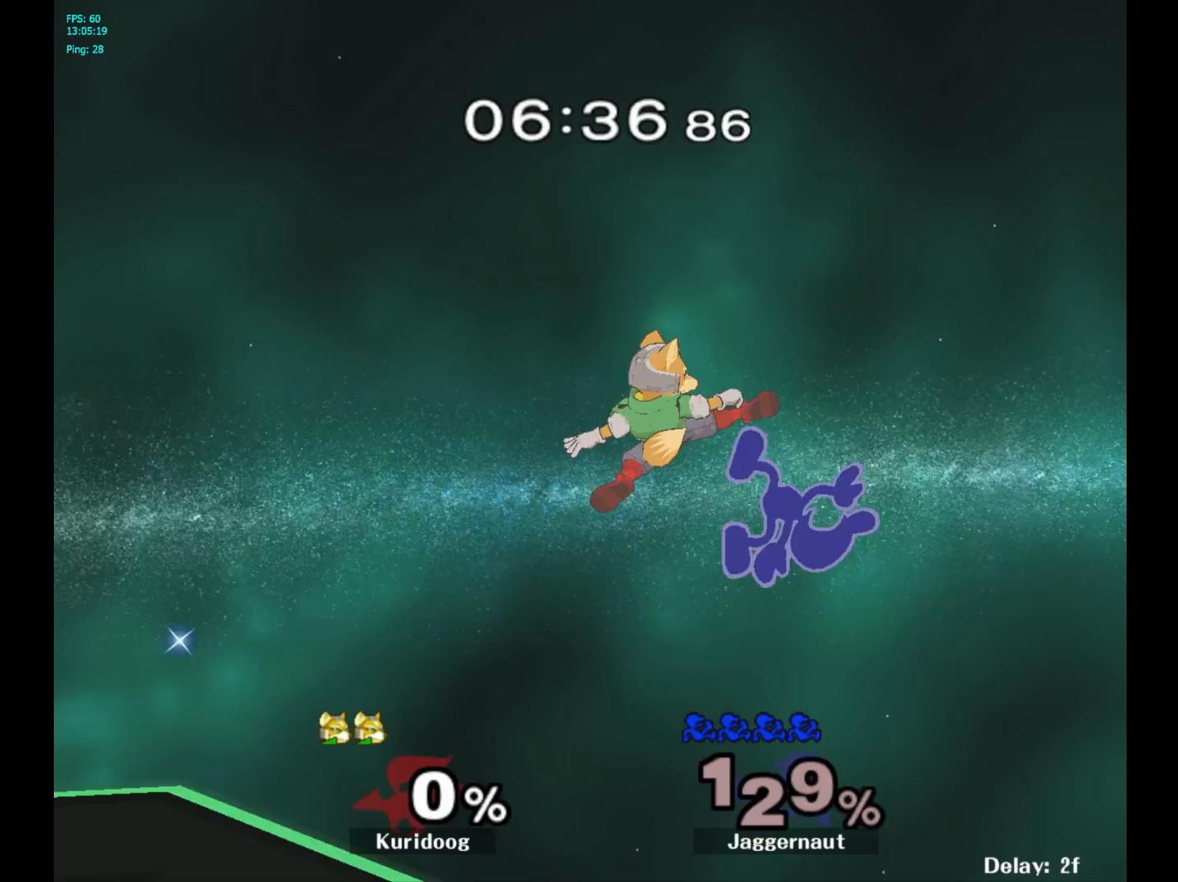
{"dt_ms": 500, "buttons": [], "left_stick": "left", "right_stick": "center", "events": []}
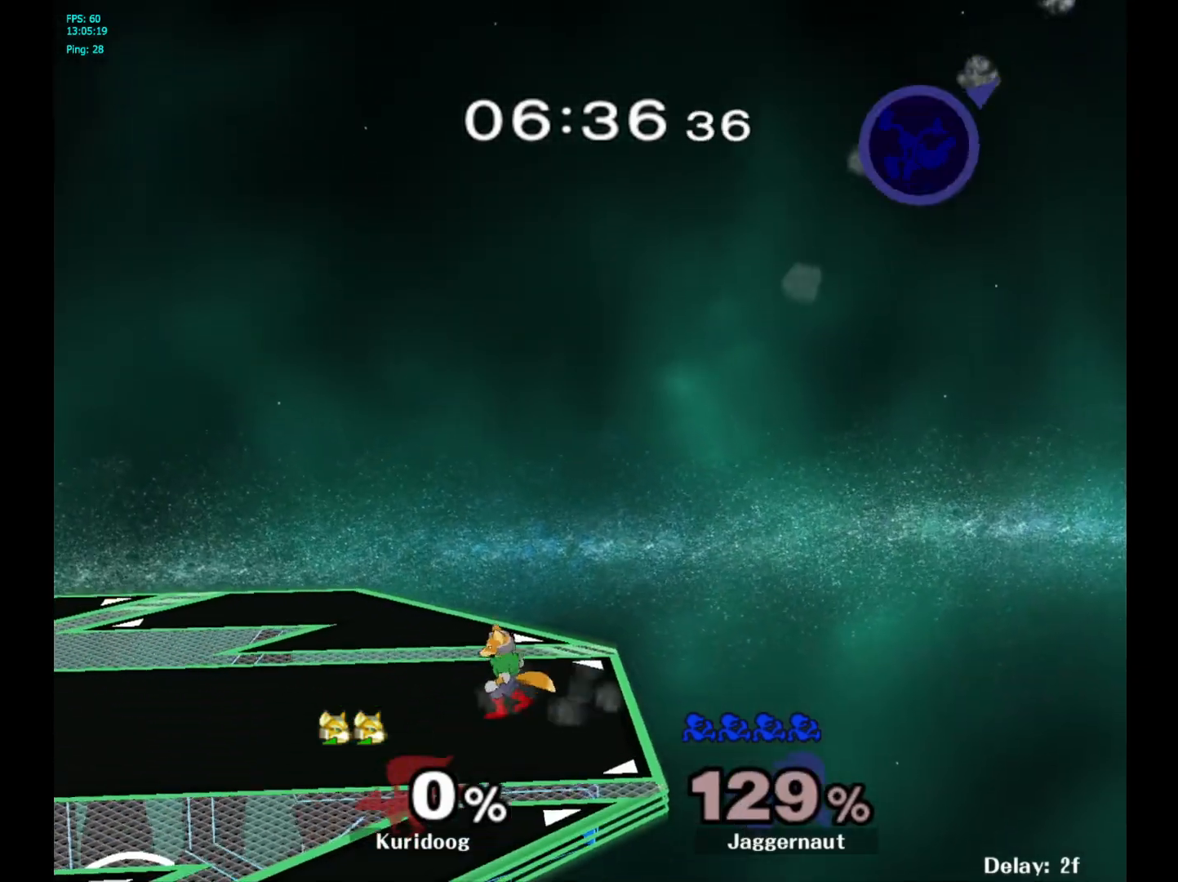
{"dt_ms": 500, "buttons": [], "left_stick": "left", "right_stick": "center", "events": []}
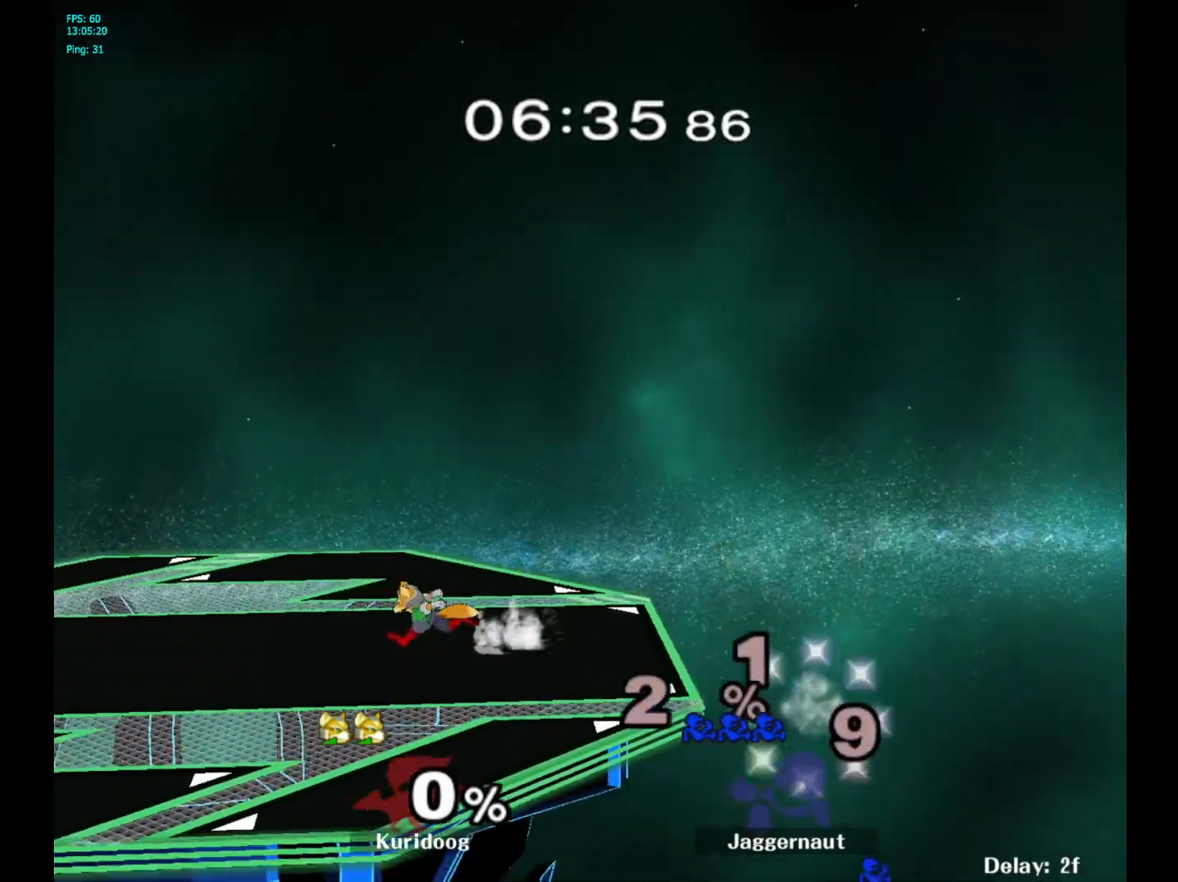
{"dt_ms": 500, "buttons": [], "left_stick": "left", "right_stick": "center", "events": []}
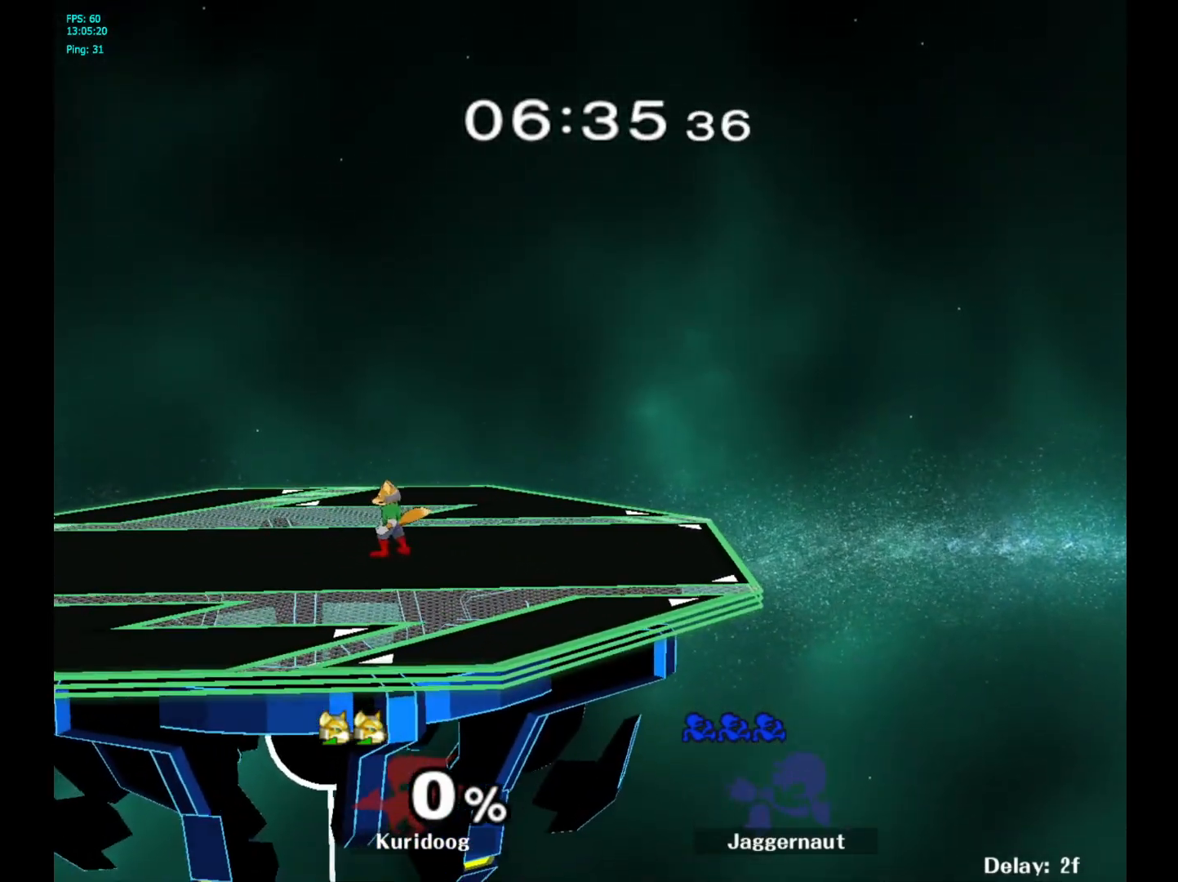
{"dt_ms": 500, "buttons": [], "left_stick": "center", "right_stick": "center", "events": [[50, "left_stick", "center"]]}
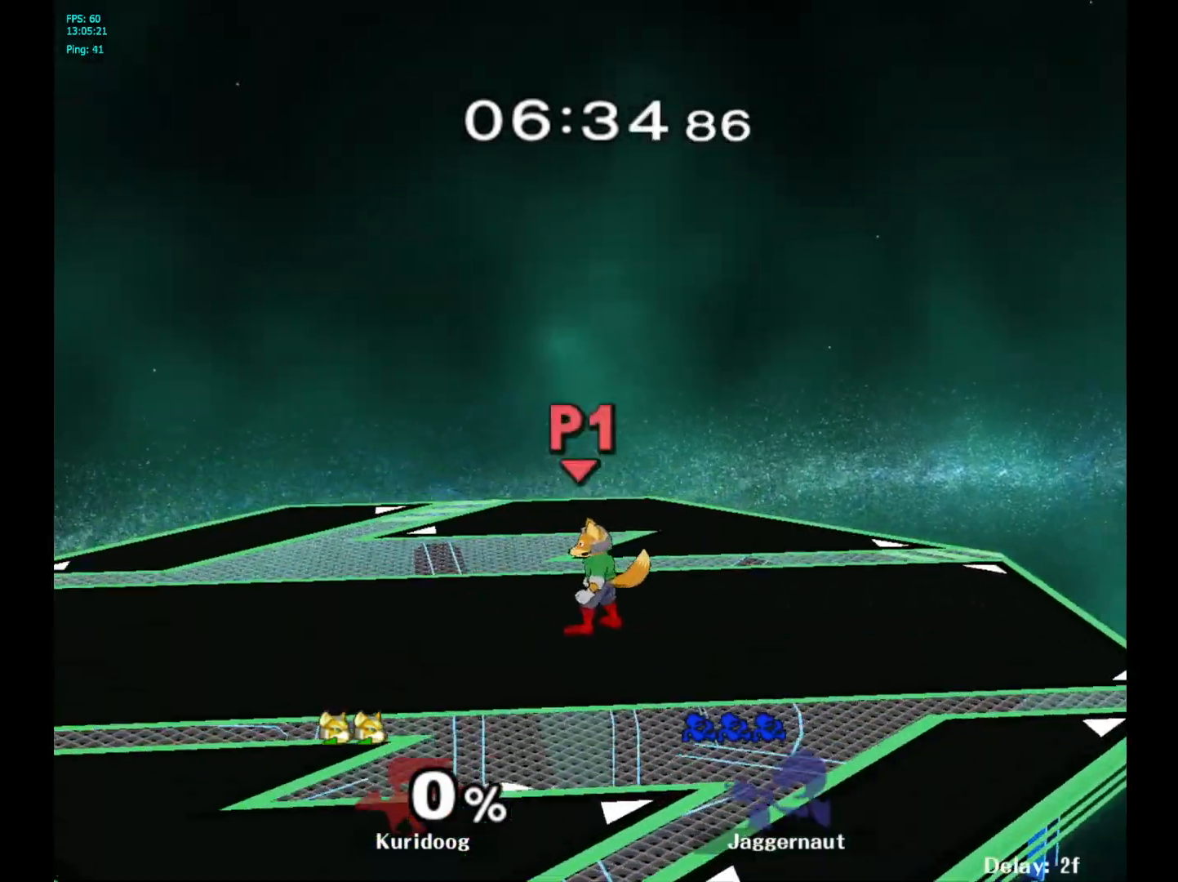
{"dt_ms": 500, "buttons": [], "left_stick": "center", "right_stick": "center", "events": [[217, "left_stick", "right"], [433, "left_stick", "center"]]}
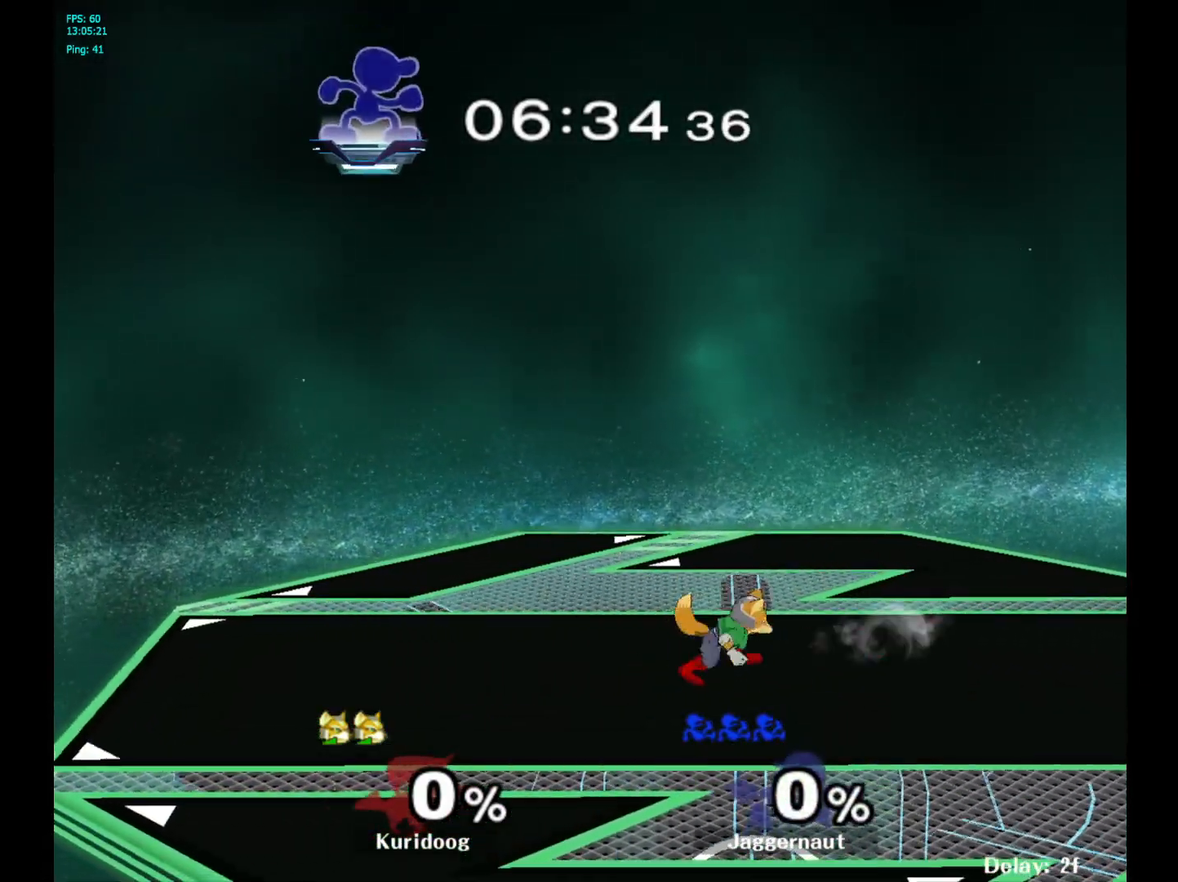
{"dt_ms": 500, "buttons": [], "left_stick": "right", "right_stick": "center", "events": [[17, "left_stick", "right"]]}
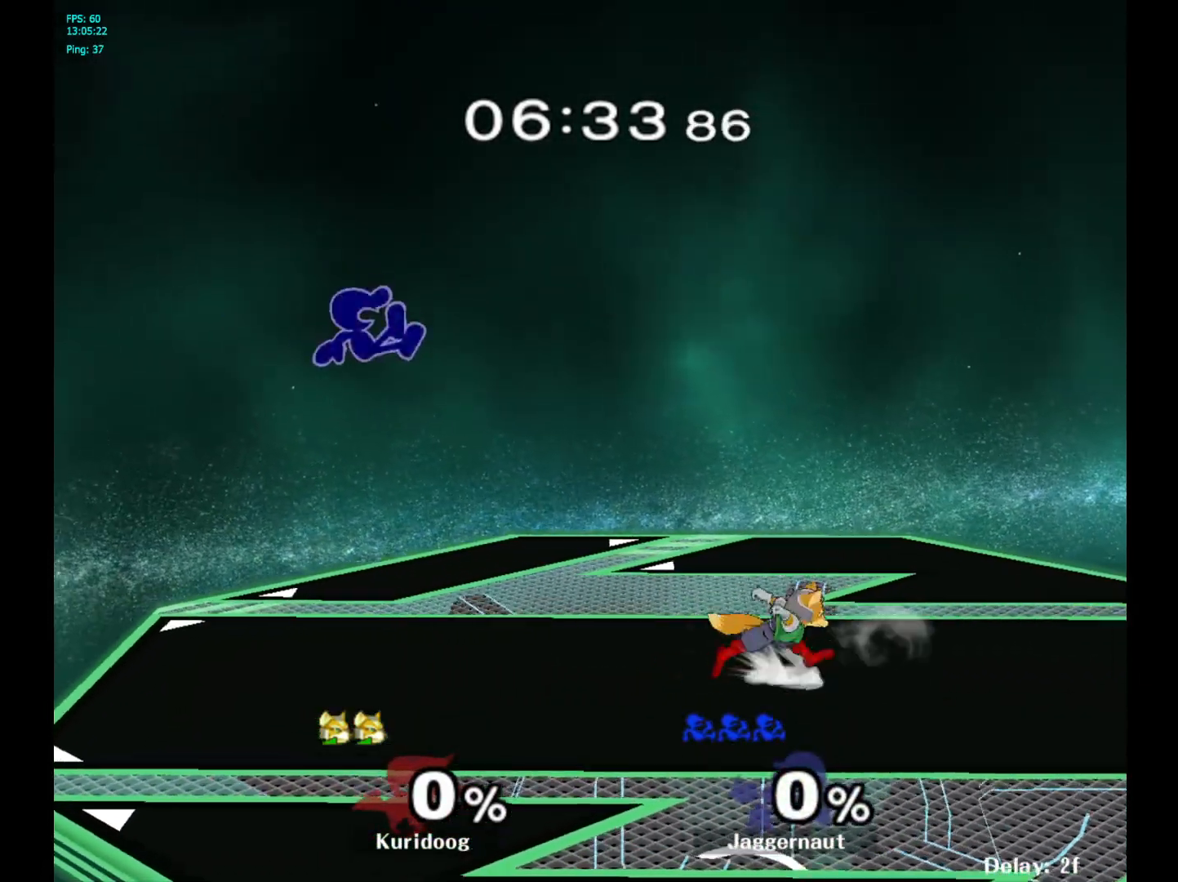
{"dt_ms": 500, "buttons": [], "left_stick": "center", "right_stick": "center", "events": [[450, "left_stick", "center"]]}
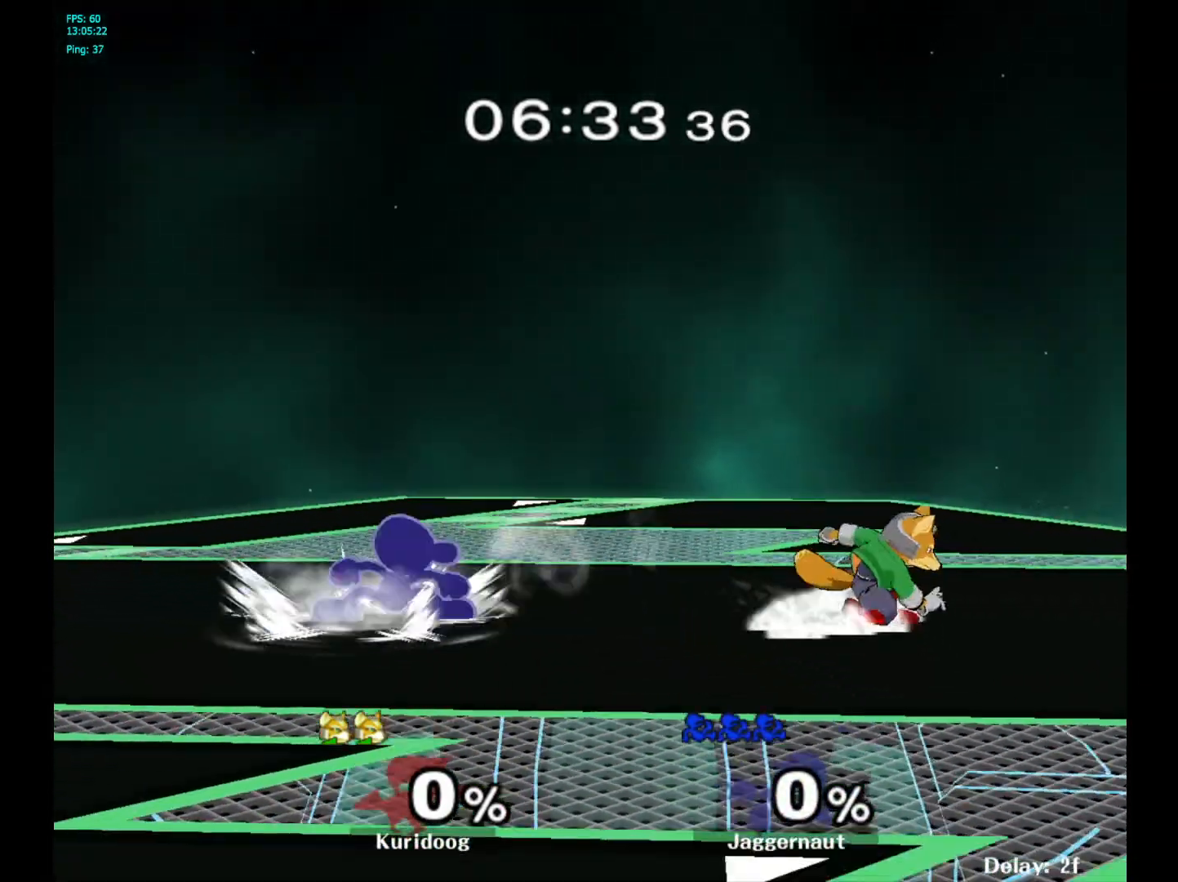
{"dt_ms": 500, "buttons": [], "left_stick": "center", "right_stick": "center", "events": [[50, "left_stick", "right"], [100, "Y", "down"], [150, "Y", "up"], [200, "left_stick", "center"], [250, "B", "down"], [333, "B", "up"], [400, "B", "down"], [483, "B", "up"]]}
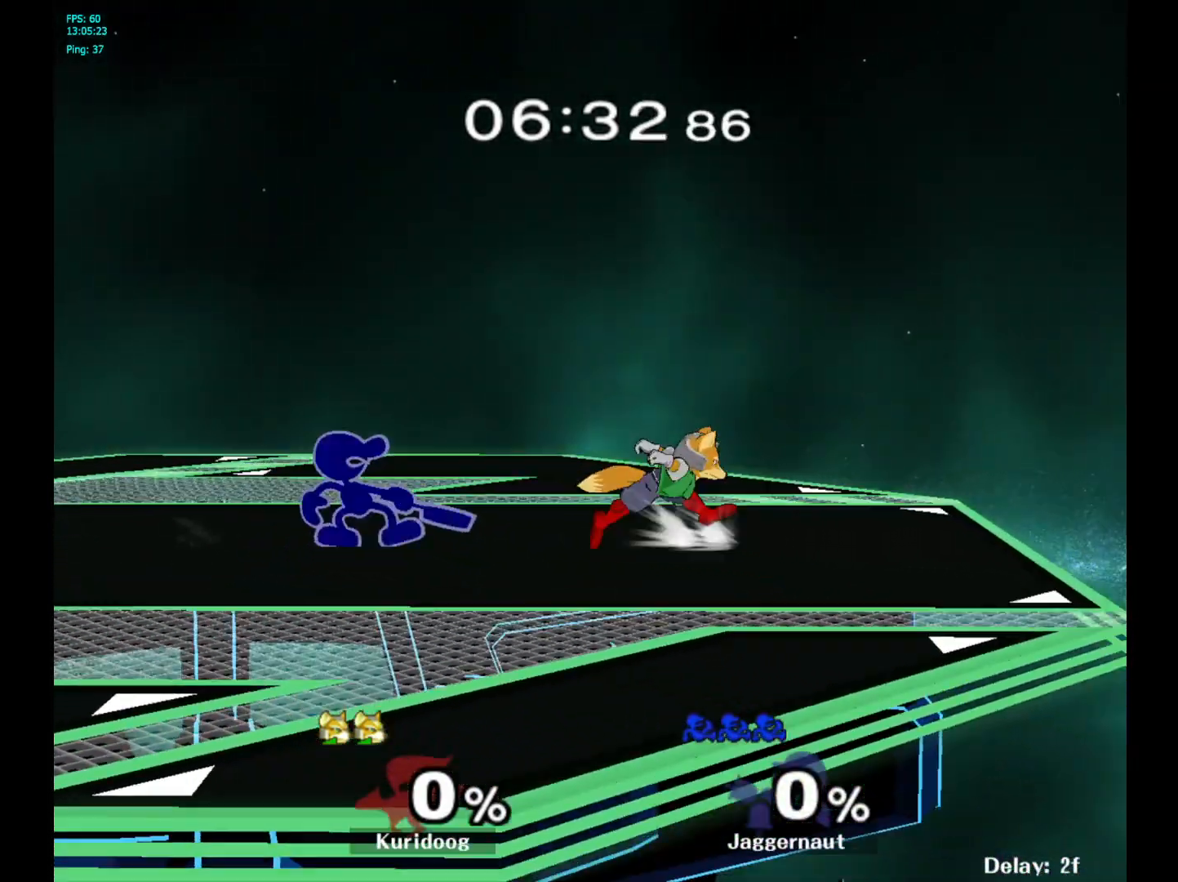
{"dt_ms": 500, "buttons": [], "left_stick": "center", "right_stick": "center", "events": [[50, "B", "down"], [150, "B", "up"], [200, "B", "down"], [300, "B", "up"], [350, "B", "down"], [450, "B", "up"]]}
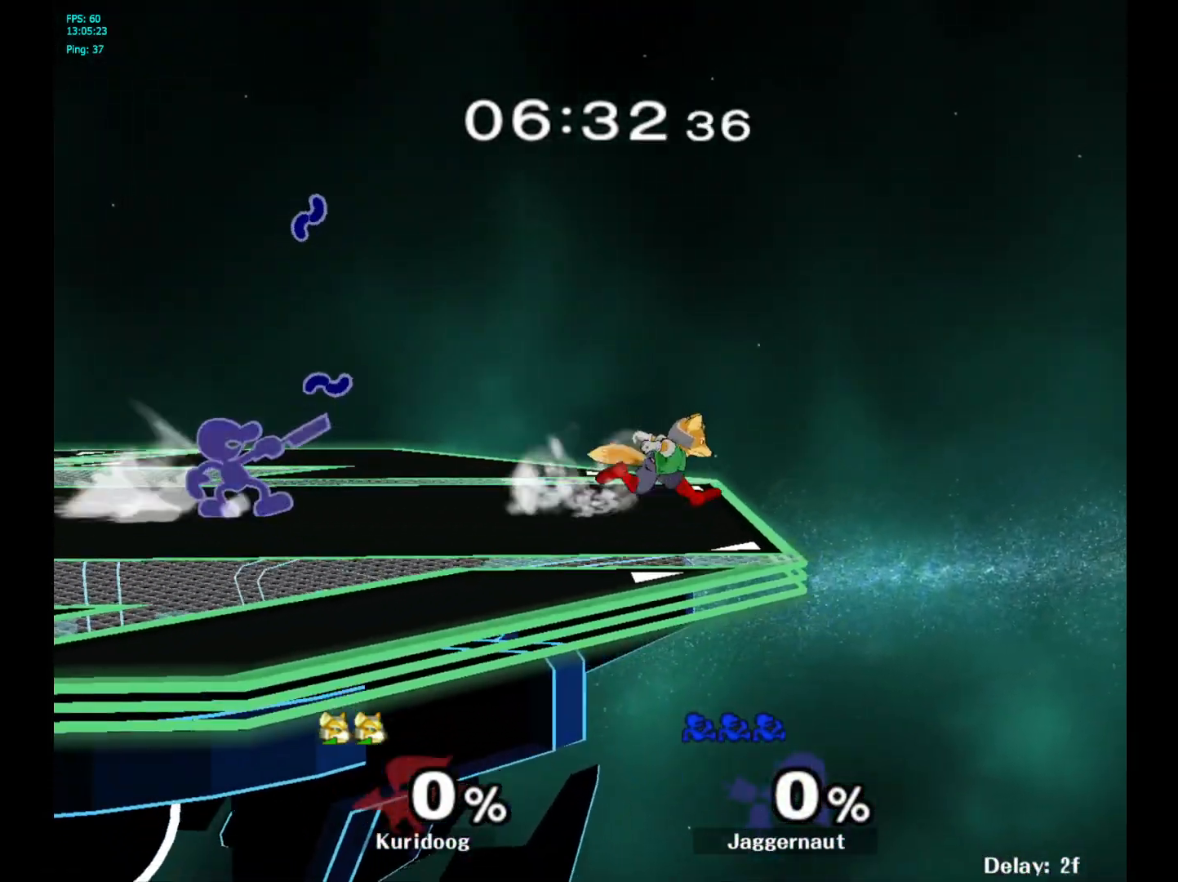
{"dt_ms": 500, "buttons": ["B"], "left_stick": "center", "right_stick": "center", "events": [[17, "B", "down"], [117, "B", "up"], [167, "B", "down"], [283, "B", "up"], [333, "B", "down"], [433, "B", "up"], [483, "B", "down"]]}
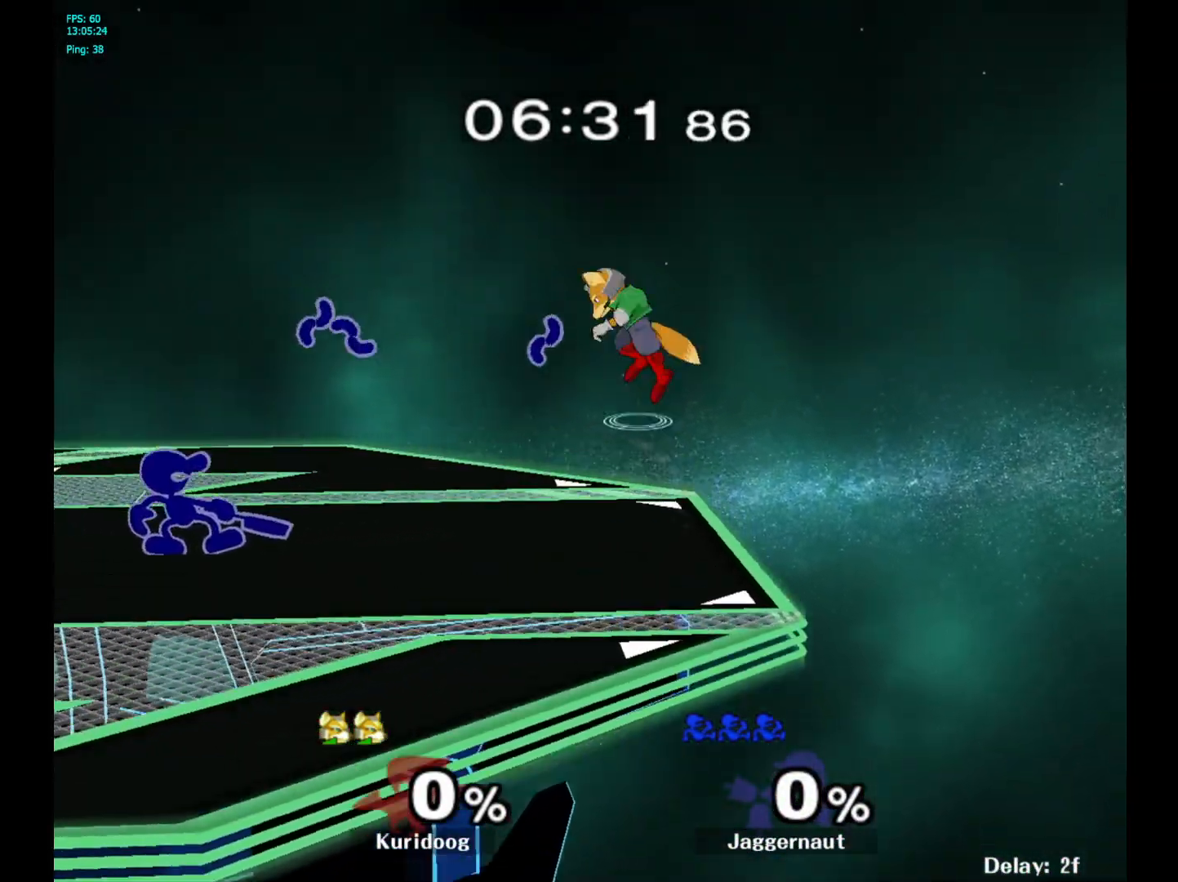
{"dt_ms": 500, "buttons": ["B"], "left_stick": "center", "right_stick": "center", "events": [[83, "B", "up"], [150, "B", "down"], [233, "B", "up"], [300, "B", "down"], [400, "B", "up"], [450, "B", "down"]]}
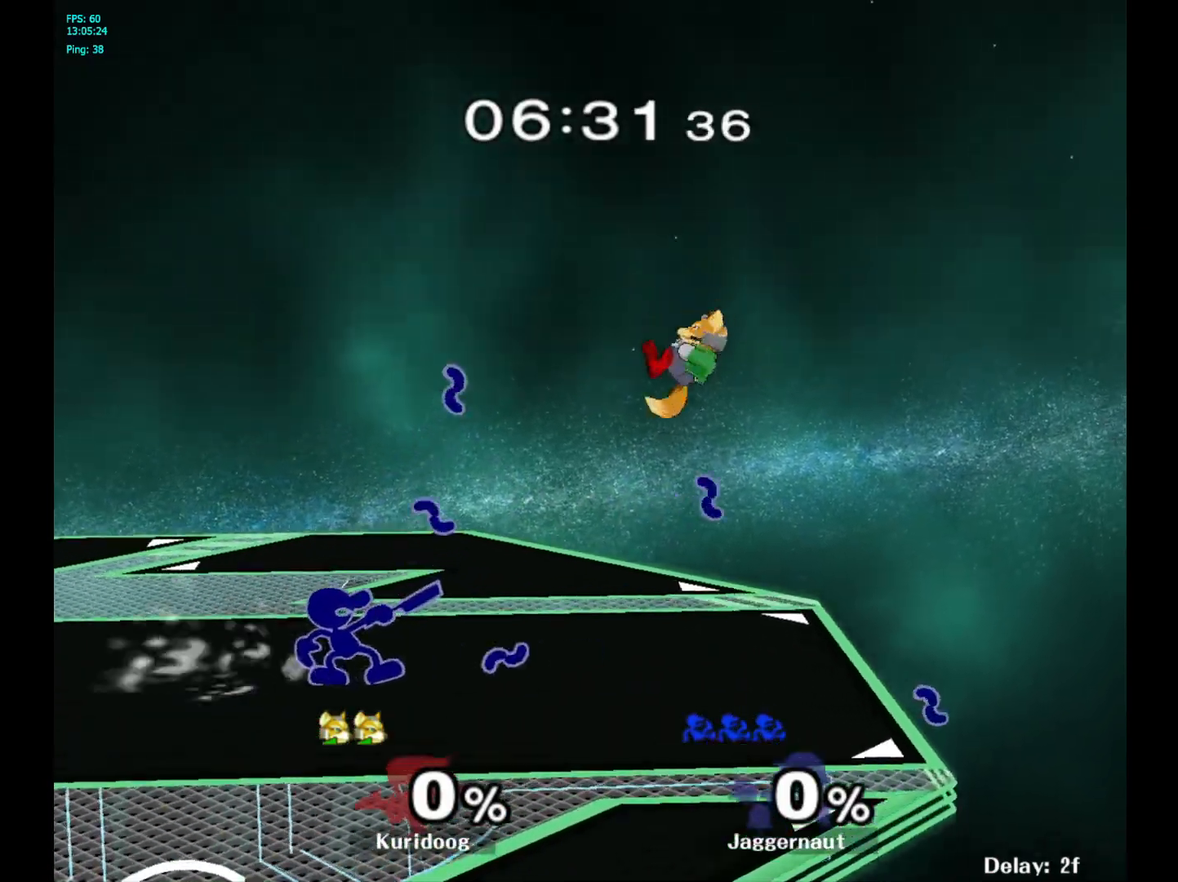
{"dt_ms": 500, "buttons": [], "left_stick": "up", "right_stick": "center"}
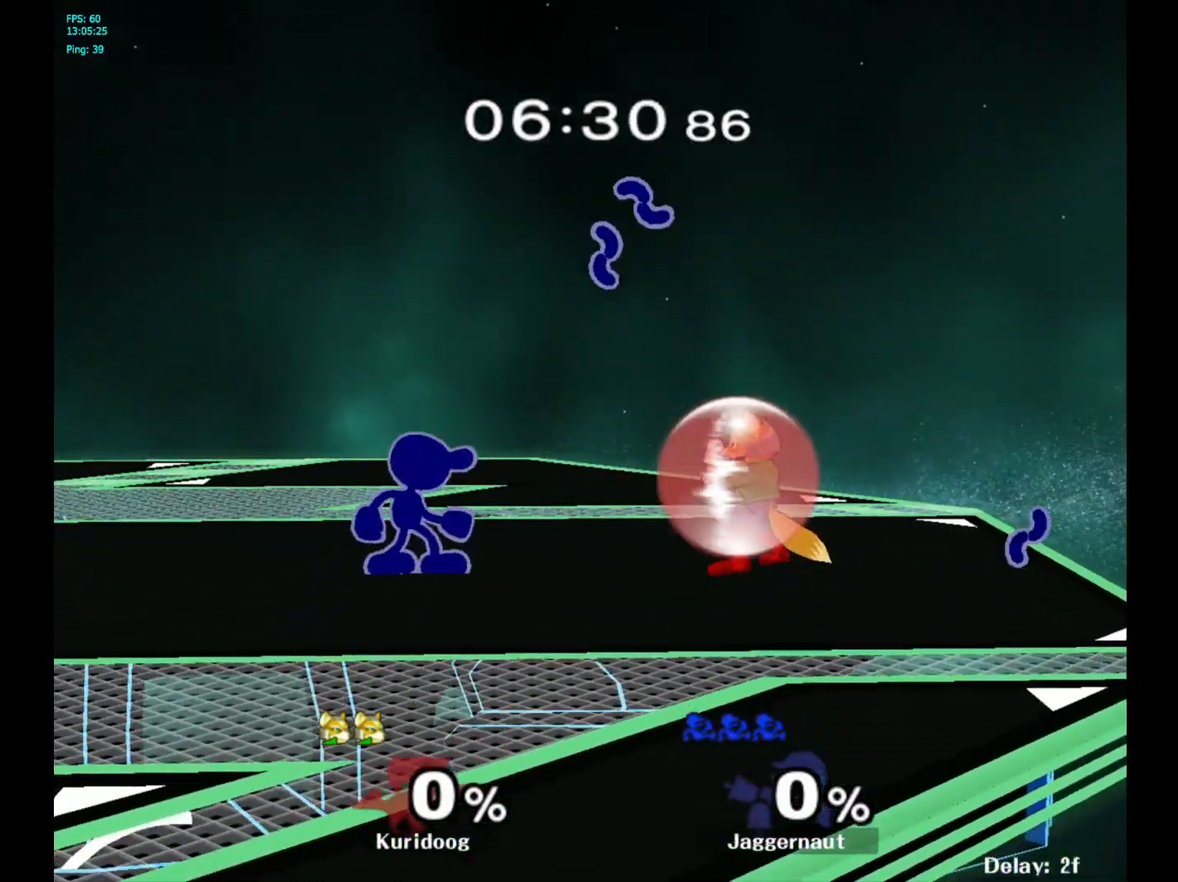
{"dt_ms": 500, "buttons": [], "left_stick": "center", "right_stick": "center", "events": [[17, "A", "down"], [133, "A", "up"], [217, "A", "down"], [317, "A", "up"], [483, "left_stick", "center"]]}
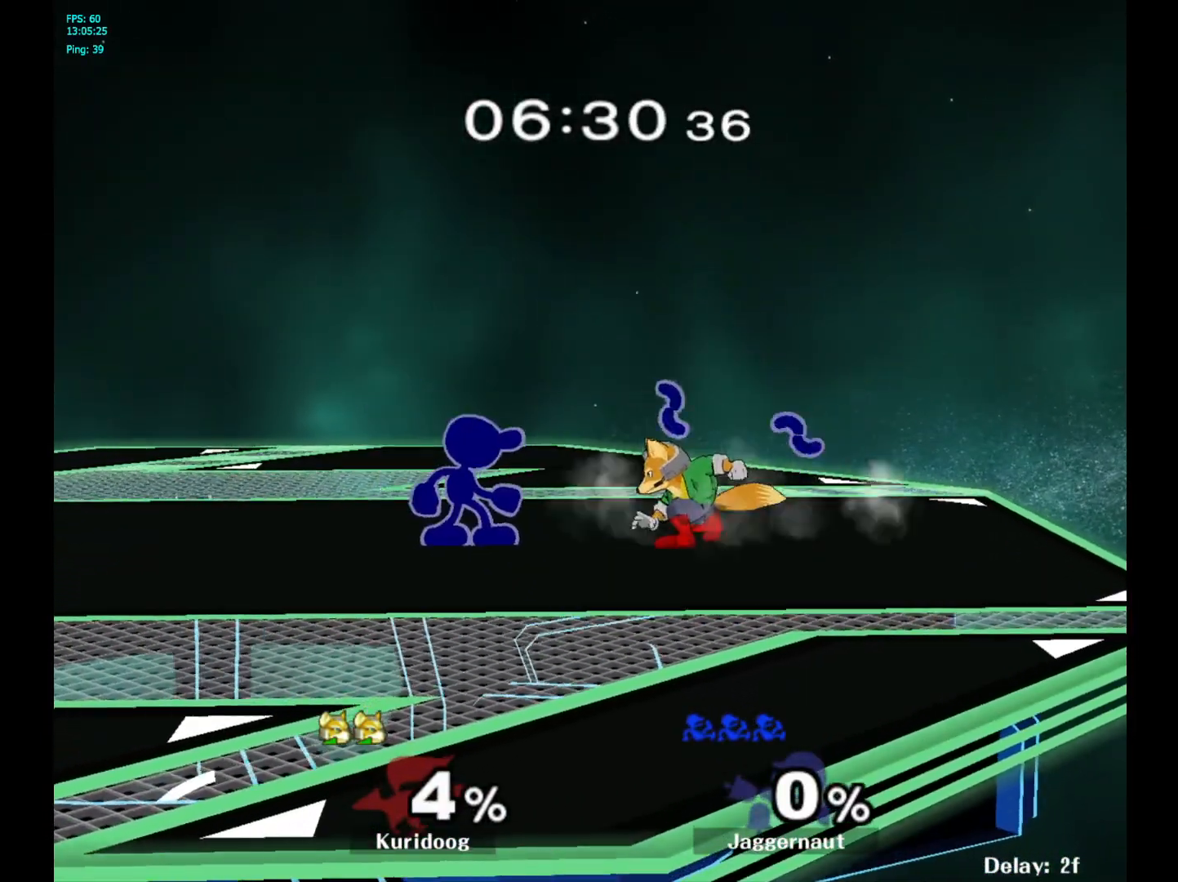
{"dt_ms": 500, "buttons": [], "left_stick": "center", "right_stick": "center", "events": [[167, "Y", "down"], [200, "Y", "up"], [200, "left_stick", "right"], [300, "A", "down"], [400, "A", "up"], [483, "left_stick", "center"]]}
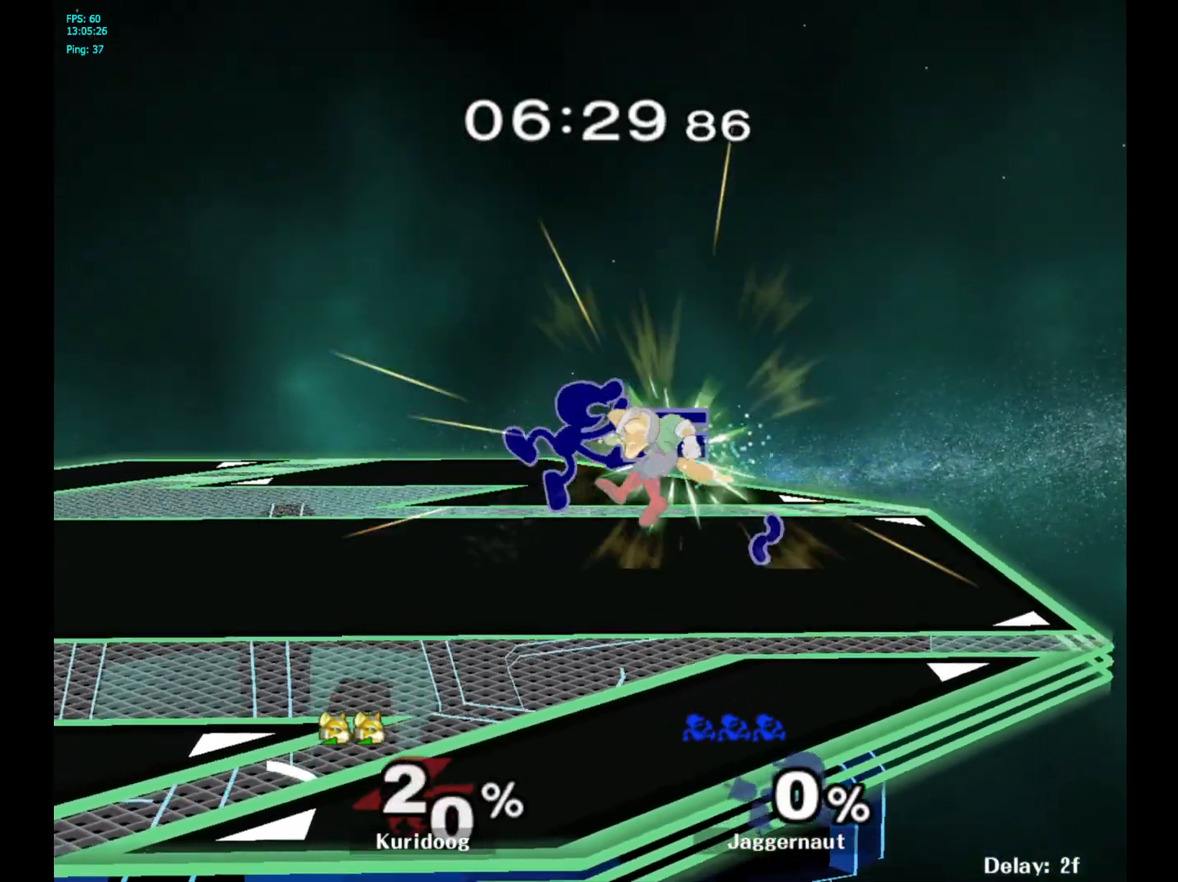
{"dt_ms": 1000, "buttons": ["A"], "left_stick": "center", "right_stick": "center"}